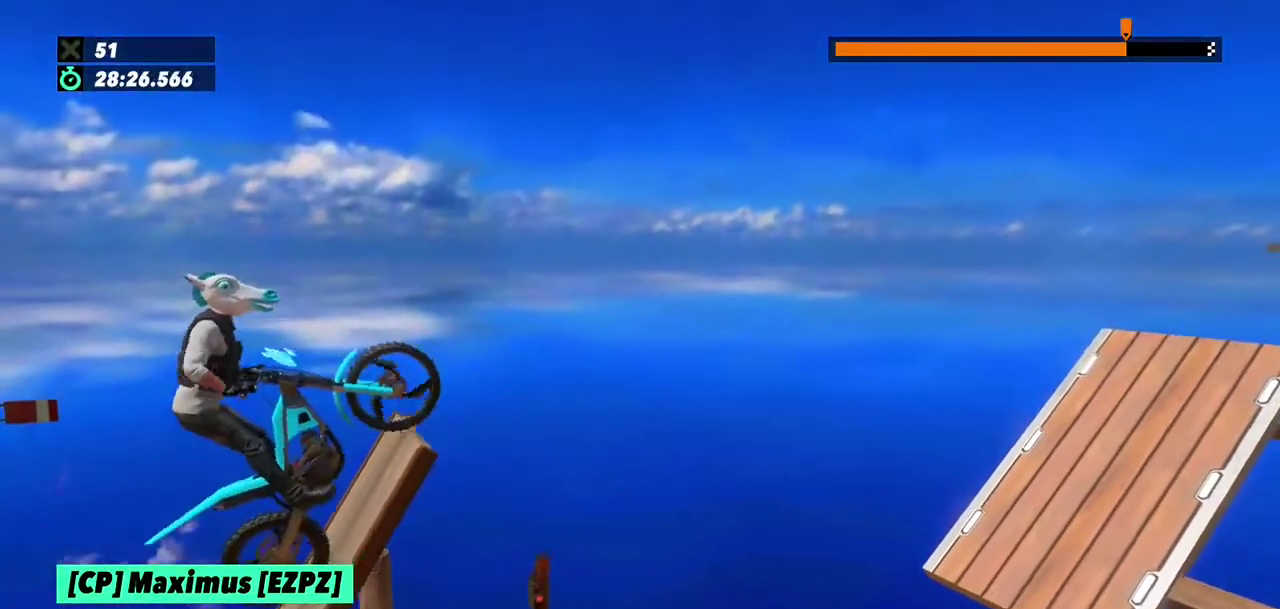
Gameplay with a controller (Xbox layout); each line is a JSON object with the inputs held at the frame after it. "events" lists button and stick changes between this image and that frame as [ms after this image, input, new state], when the widget could be followed in between. This overlay highlights the sticks when they move; stick clicks (L3) are not distinguishable. Not read: L1 L3 R1 R3.
{"buttons": ["R2"], "left_stick": "right", "events": [[167, "R2", "up"], [300, "R2", "down"], [433, "left_stick", "center"], [500, "left_stick", "right"]]}
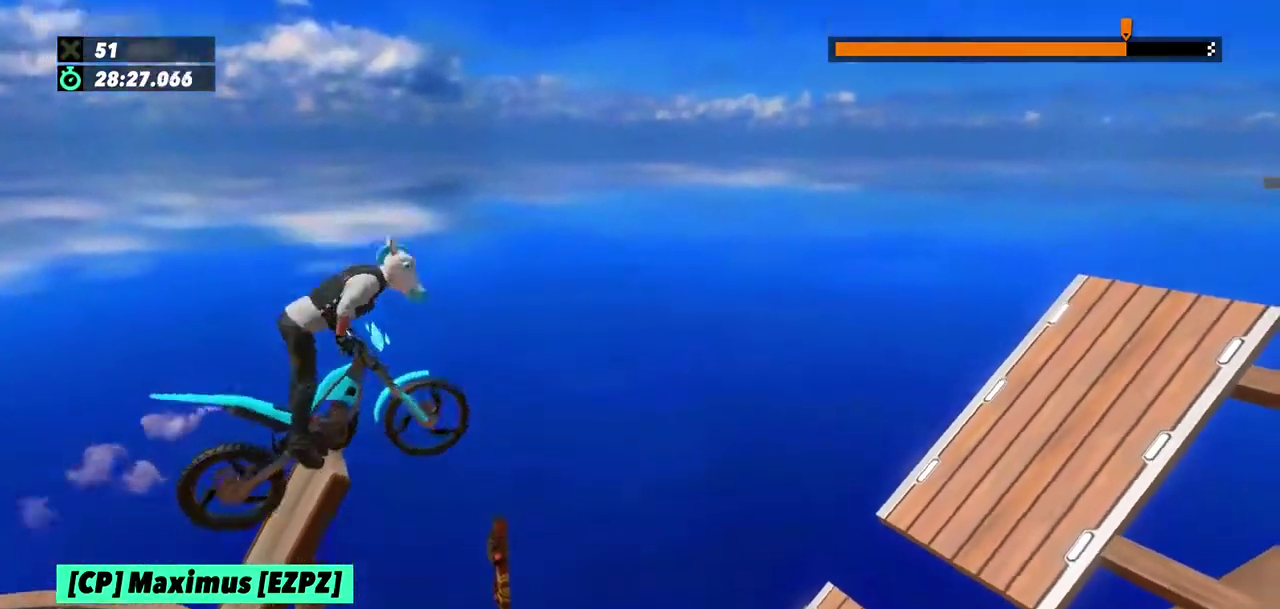
{"buttons": ["L2", "R2"], "left_stick": "right"}
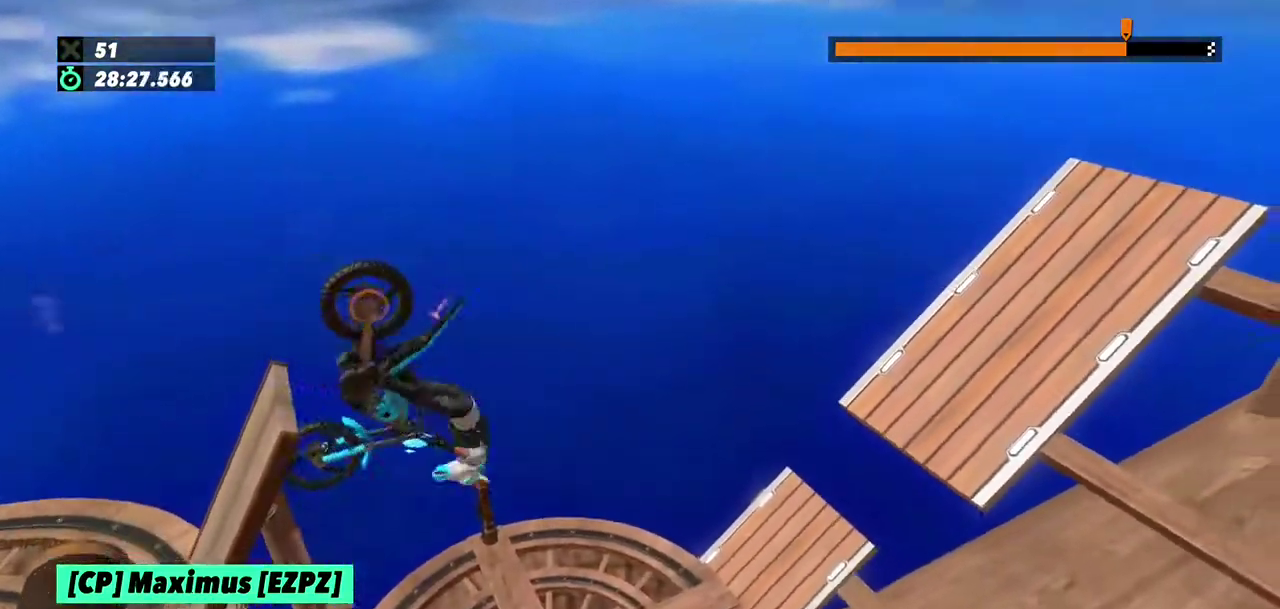
{"buttons": [], "left_stick": "center"}
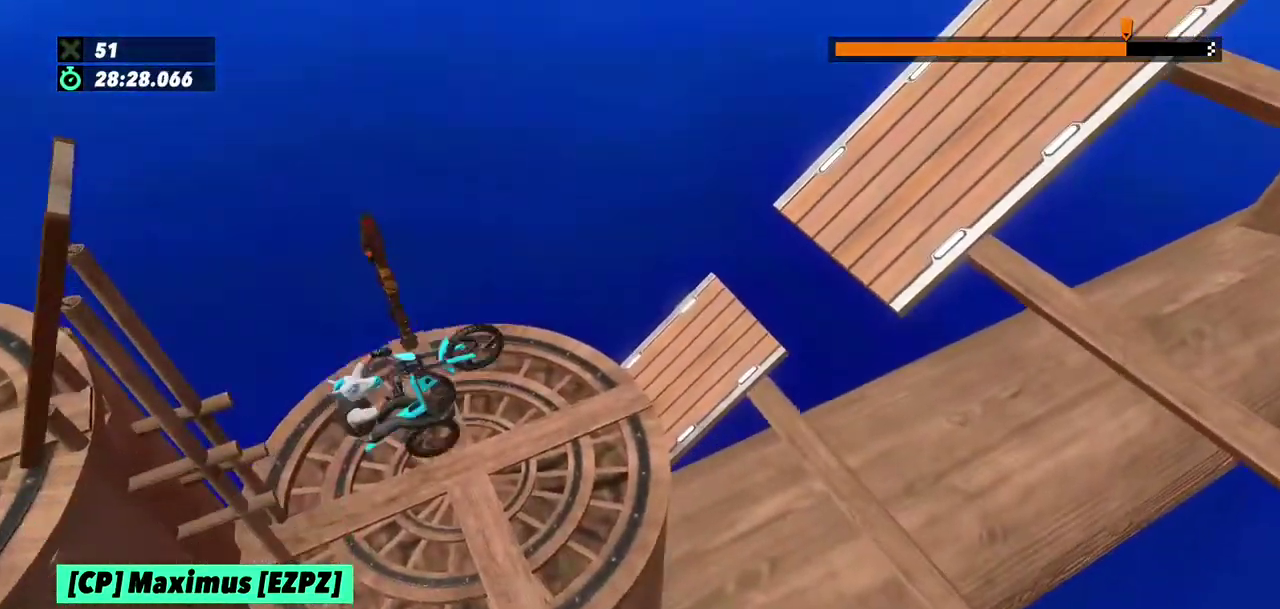
{"buttons": ["R2"], "left_stick": "left", "events": [[134, "R2", "down"], [167, "left_stick", "left"]]}
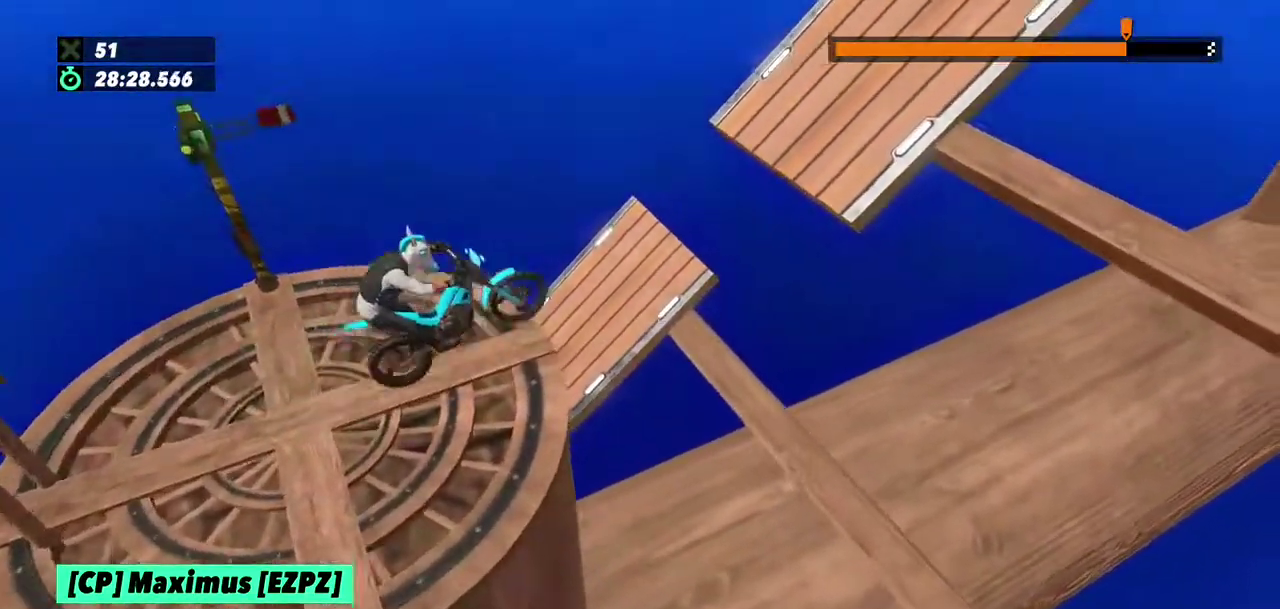
{"buttons": ["R2"], "left_stick": "left", "events": [[100, "left_stick", "right"], [200, "left_stick", "center"], [267, "left_stick", "left"]]}
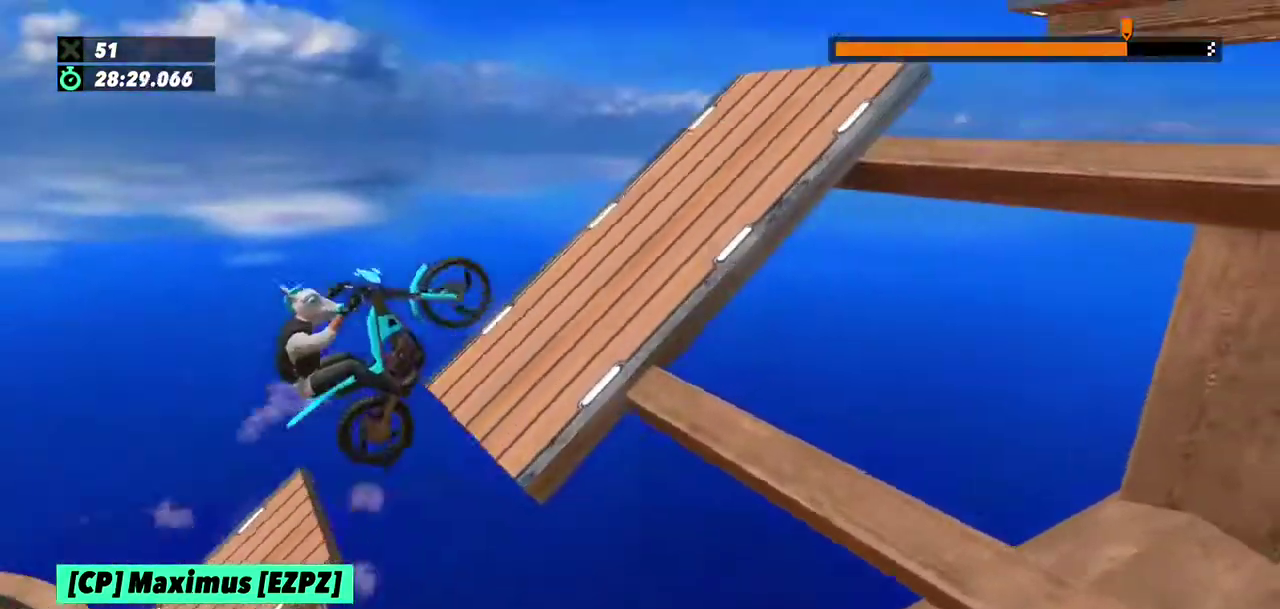
{"buttons": ["R2"], "left_stick": "right", "events": [[134, "left_stick", "center"], [367, "left_stick", "right"]]}
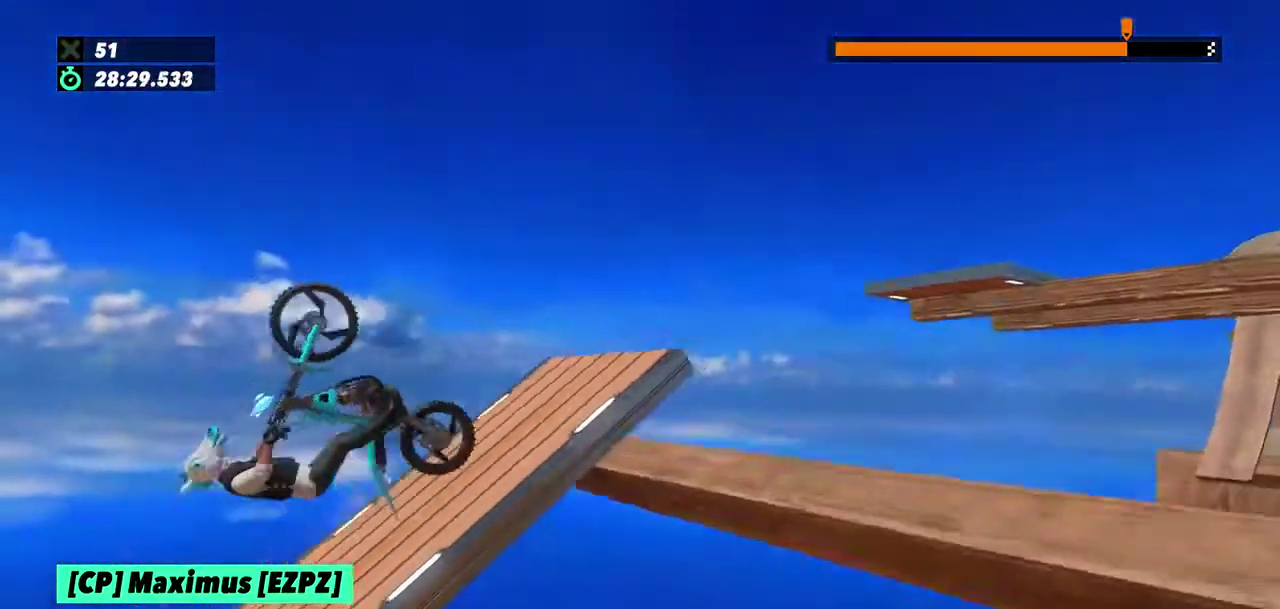
{"buttons": ["R2"], "left_stick": "left", "events": [[167, "R2", "up"], [267, "left_stick", "center"], [367, "R2", "down"], [434, "left_stick", "left"]]}
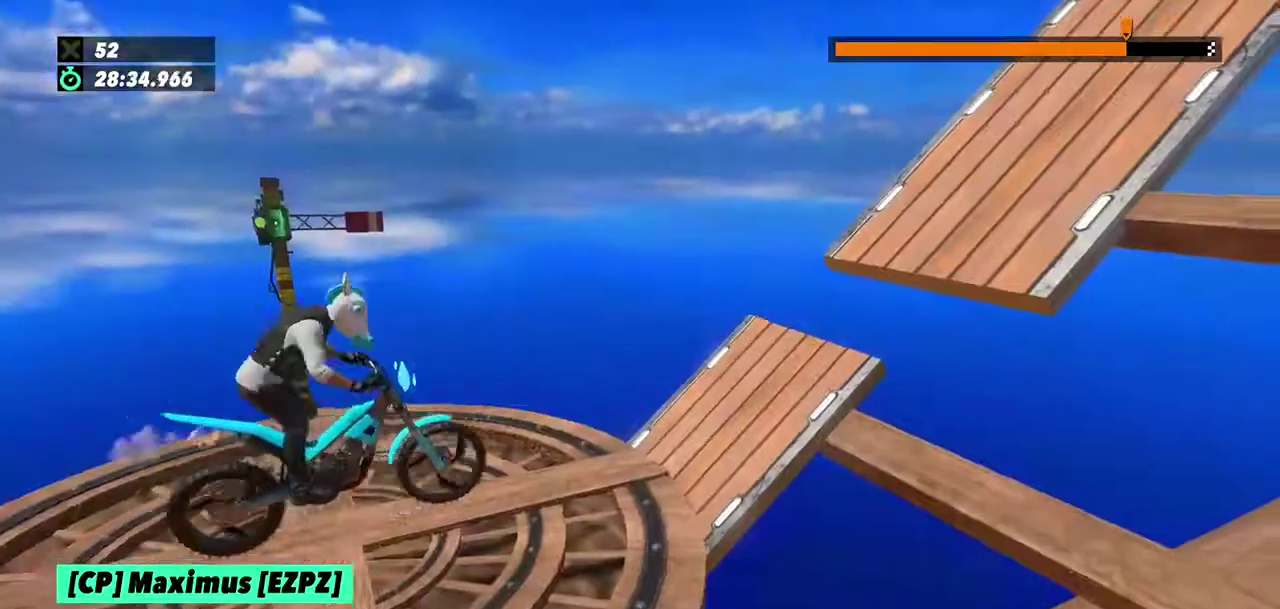
{"buttons": ["R2"], "left_stick": "center", "events": [[33, "left_stick", "center"], [300, "left_stick", "right"], [400, "left_stick", "center"]]}
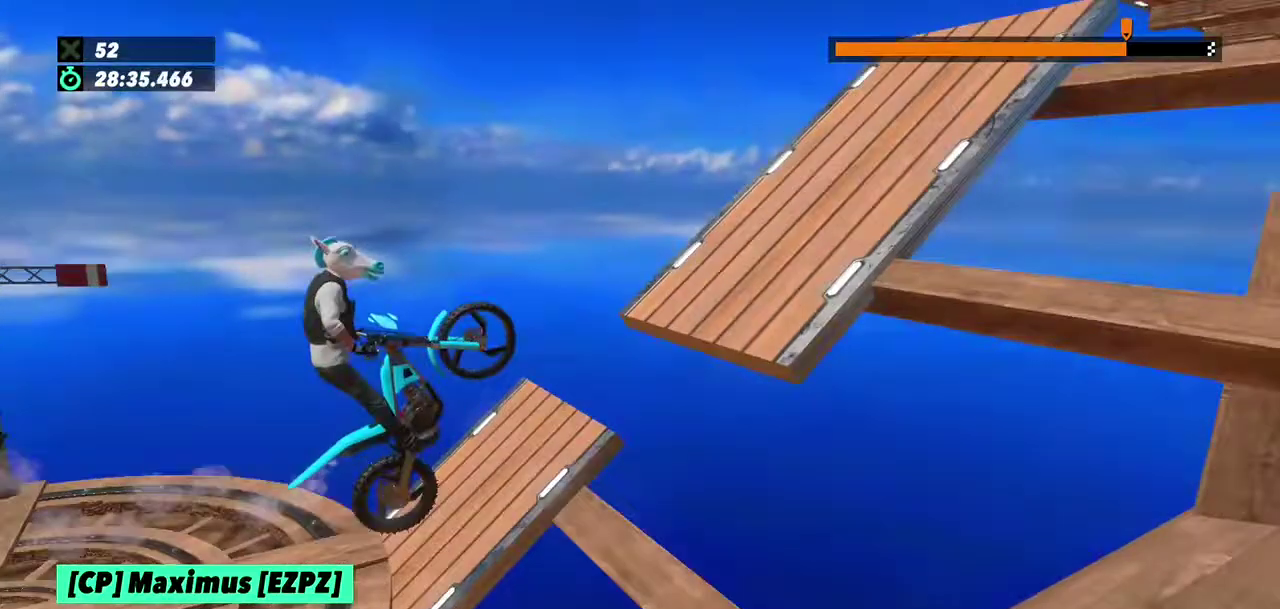
{"buttons": ["R2"], "left_stick": "center", "events": [[134, "left_stick", "left"], [334, "left_stick", "right"], [434, "left_stick", "center"]]}
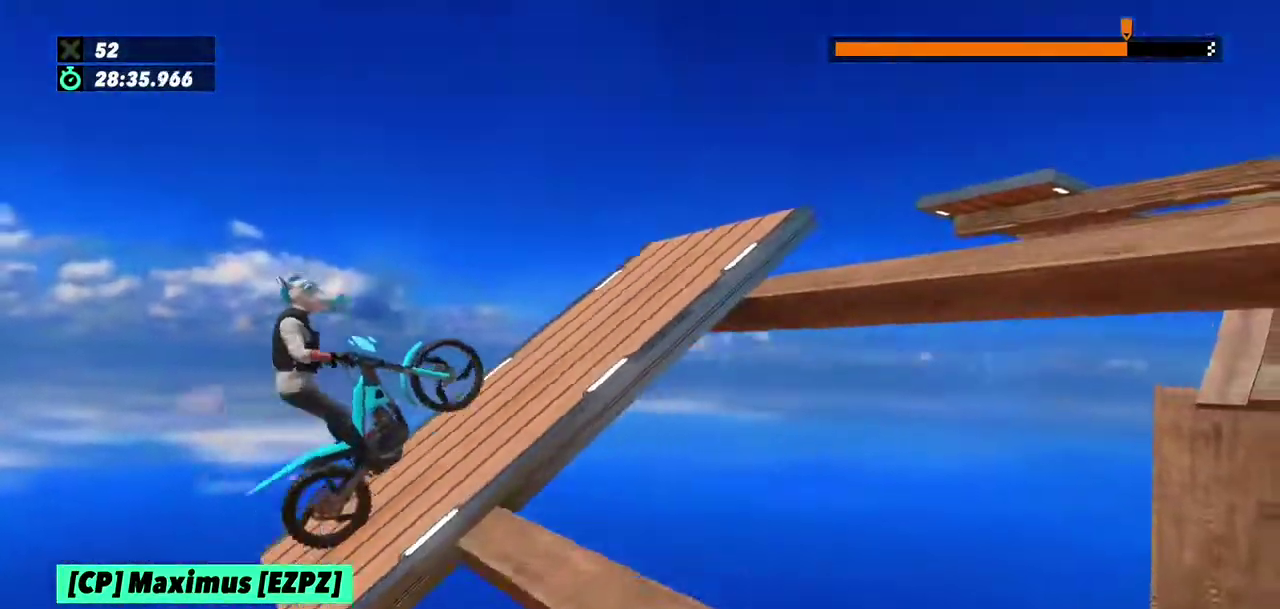
{"buttons": ["R2"], "left_stick": "right", "events": [[367, "left_stick", "right"]]}
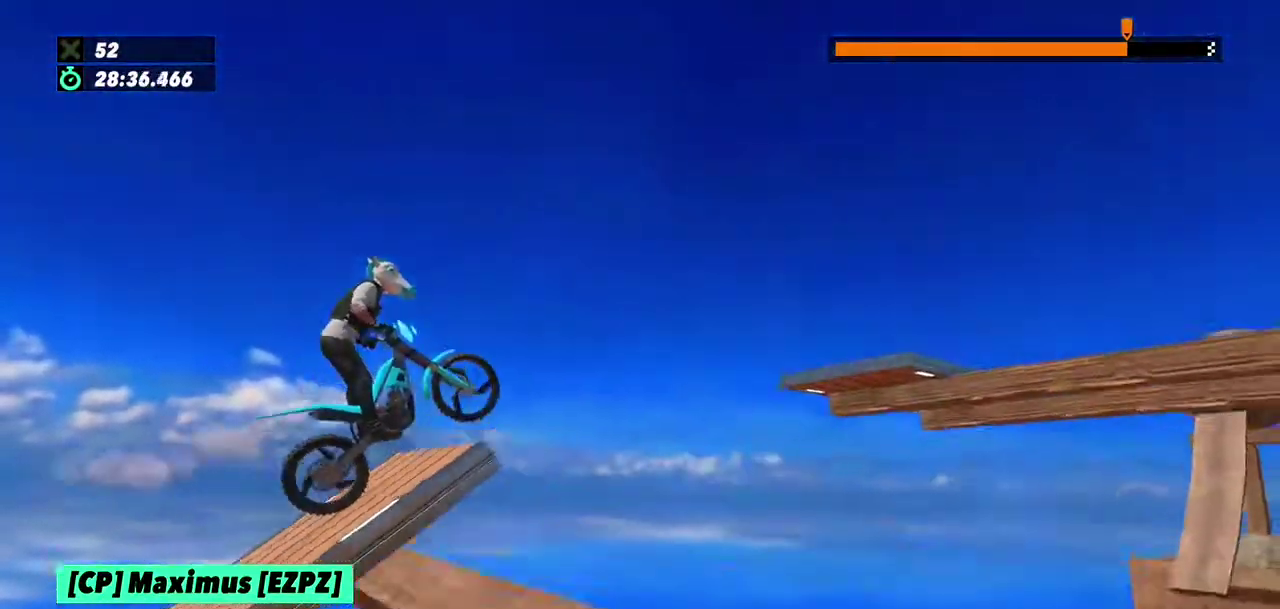
{"buttons": [], "left_stick": "center", "events": [[134, "left_stick", "up-left"], [201, "R2", "up"], [201, "left_stick", "center"]]}
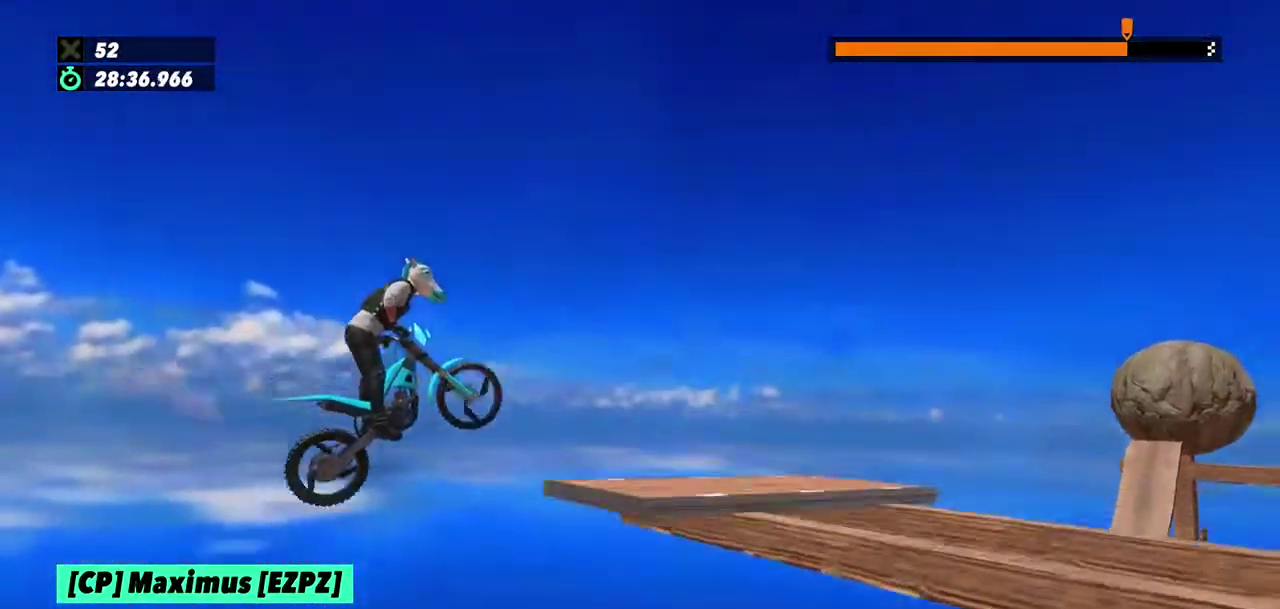
{"buttons": ["R2"], "left_stick": "center", "events": [[100, "left_stick", "left"], [267, "left_stick", "right"], [367, "left_stick", "center"], [467, "R2", "down"]]}
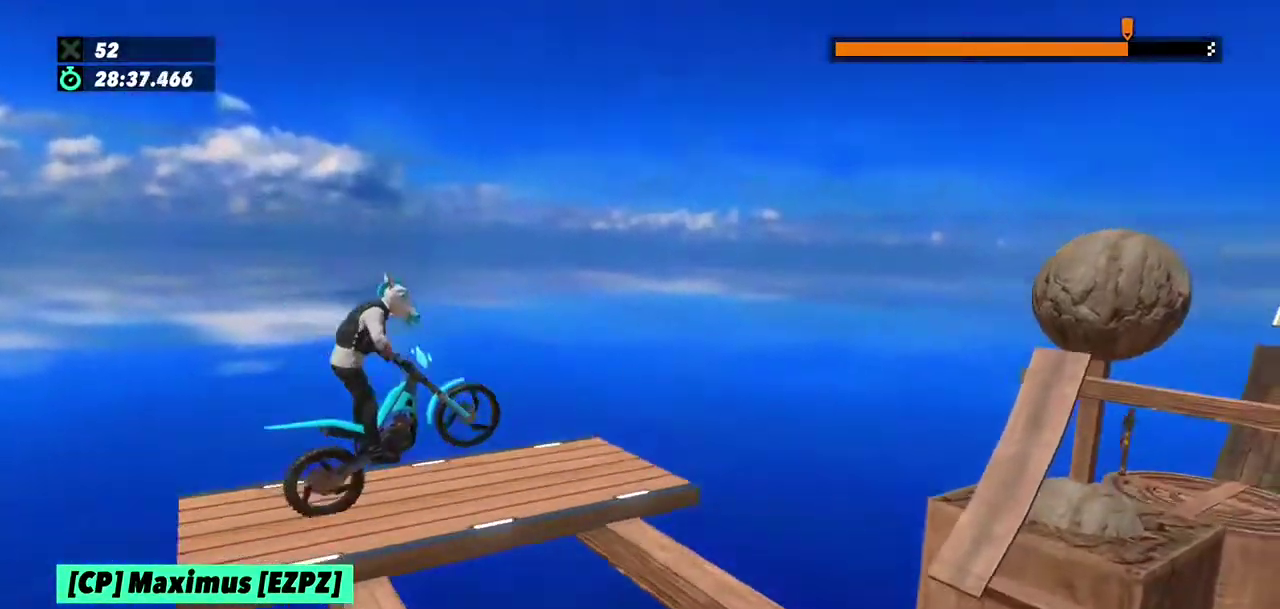
{"buttons": ["R2"], "left_stick": "center", "events": [[34, "left_stick", "left"], [401, "left_stick", "right"], [501, "left_stick", "center"]]}
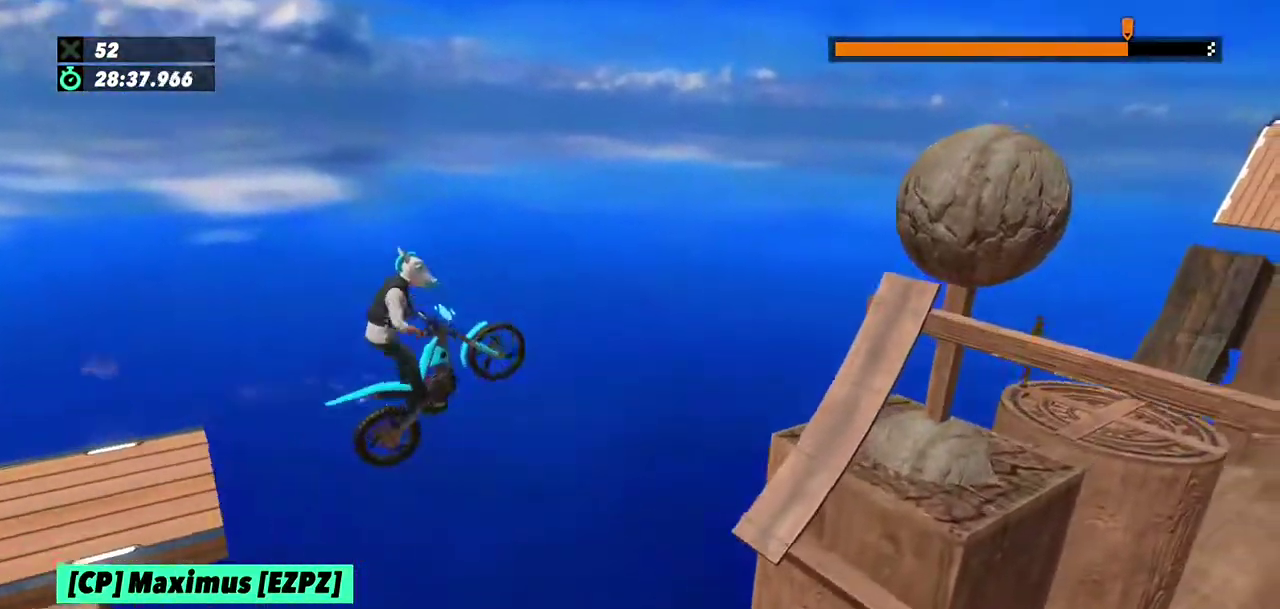
{"buttons": [], "left_stick": "right", "events": [[33, "R2", "up"], [200, "left_stick", "left"], [434, "left_stick", "right"]]}
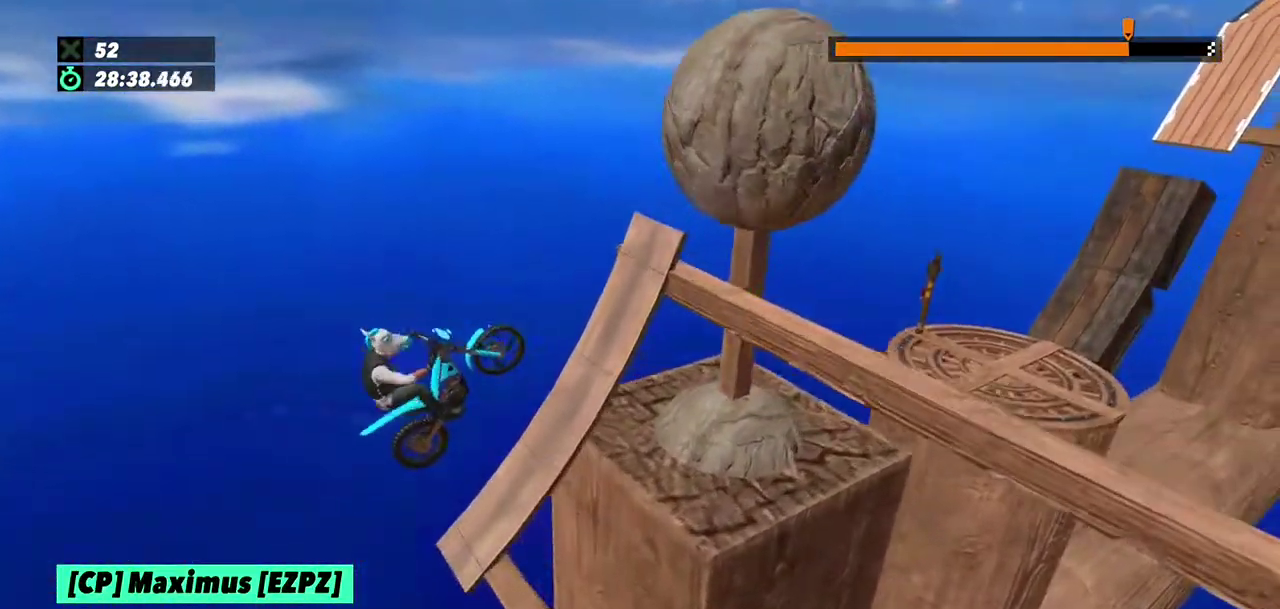
{"buttons": [], "left_stick": "right", "events": [[100, "R2", "down"], [367, "R2", "up"]]}
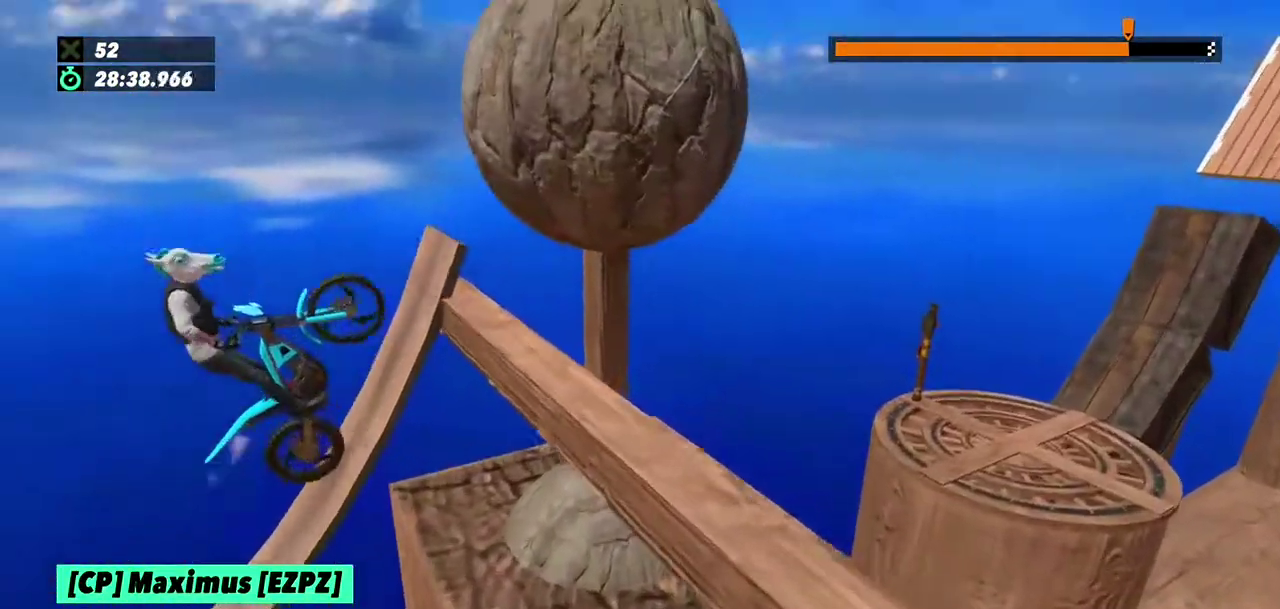
{"buttons": ["L2"], "left_stick": "center", "events": [[100, "left_stick", "center"], [200, "L2", "down"]]}
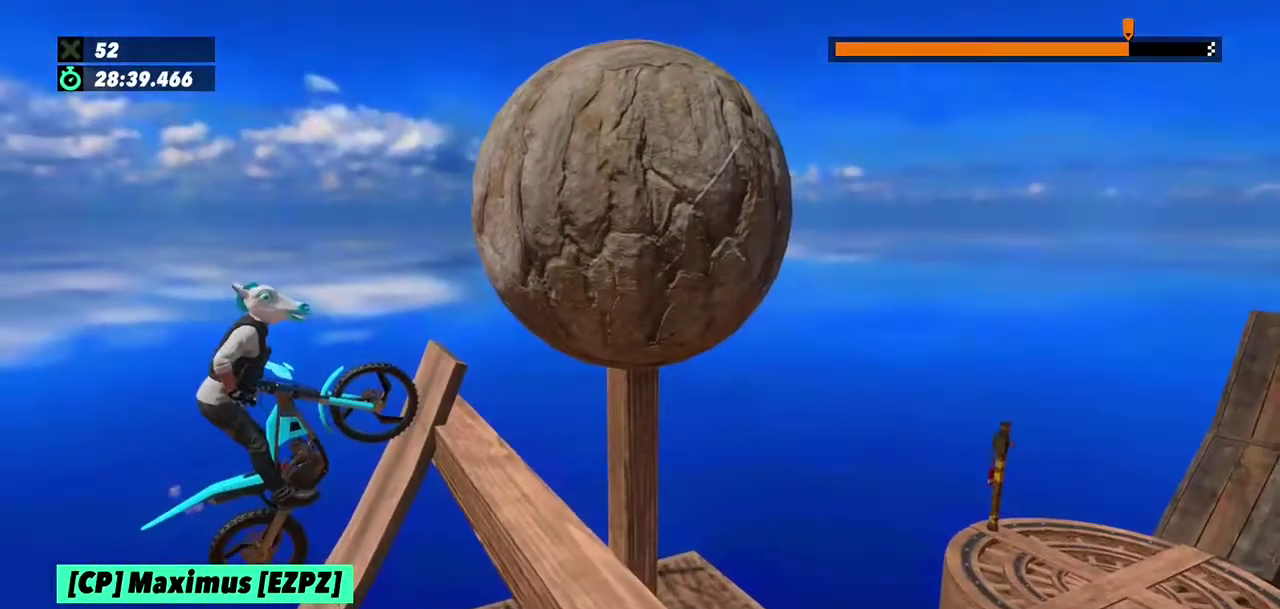
{"buttons": ["R2"], "left_stick": "right", "events": [[167, "L2", "up"], [401, "left_stick", "right"], [501, "R2", "down"]]}
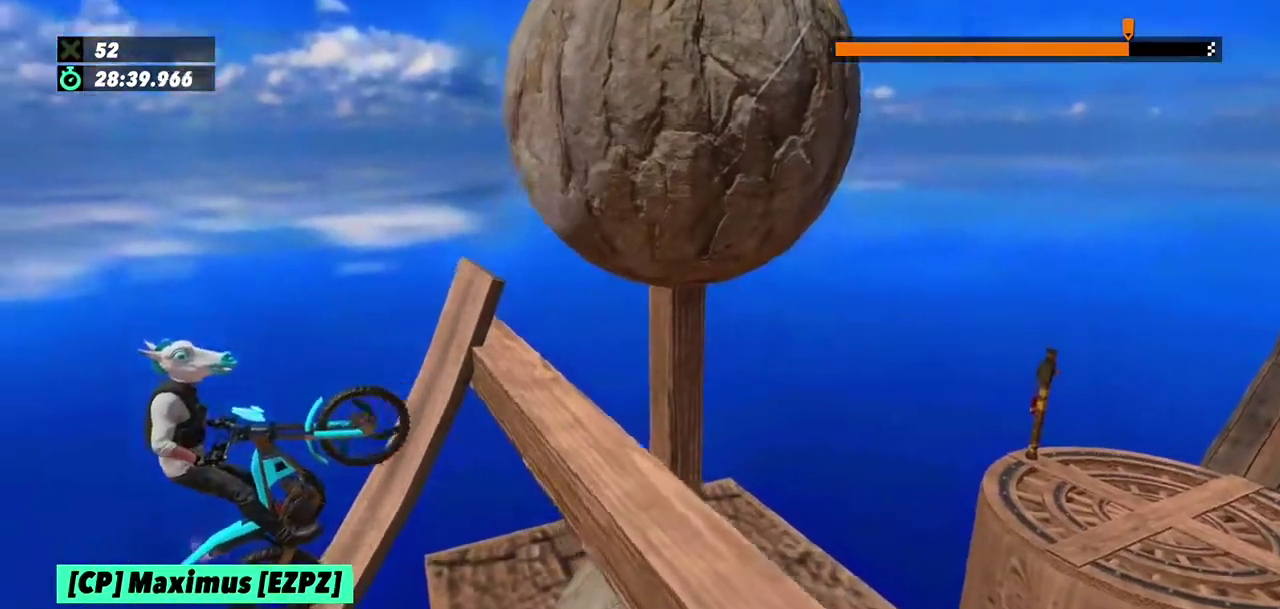
{"buttons": ["R2"], "left_stick": "right", "events": [[167, "R2", "up"], [233, "R2", "down"], [400, "R2", "up"], [467, "R2", "down"]]}
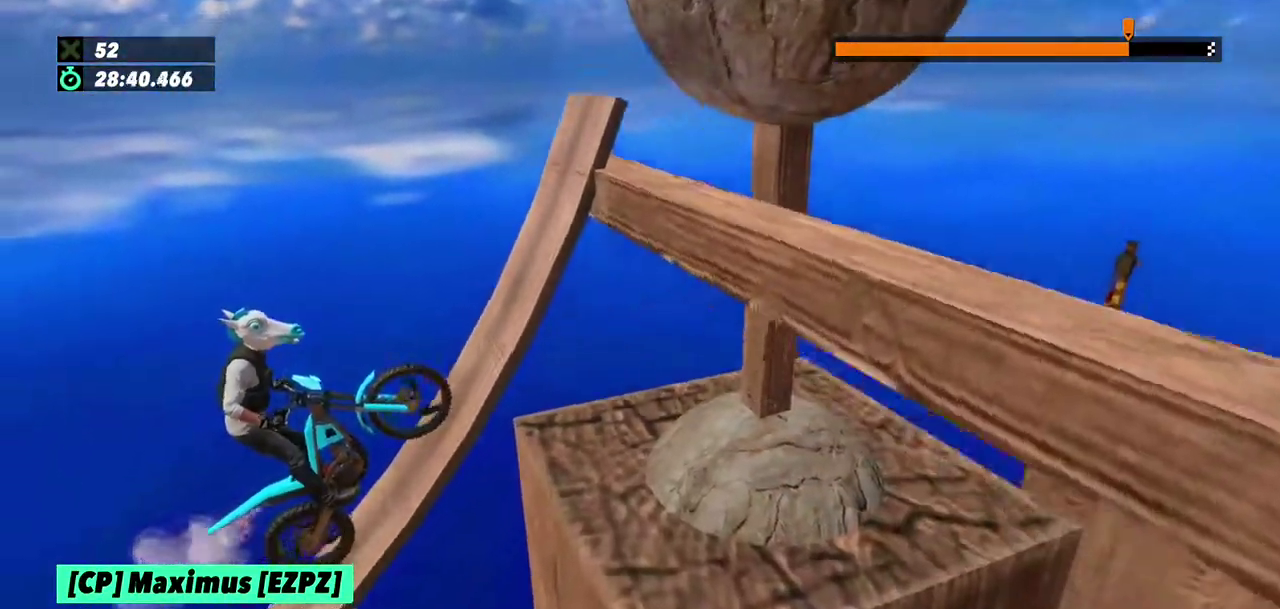
{"buttons": ["R2"], "left_stick": "right"}
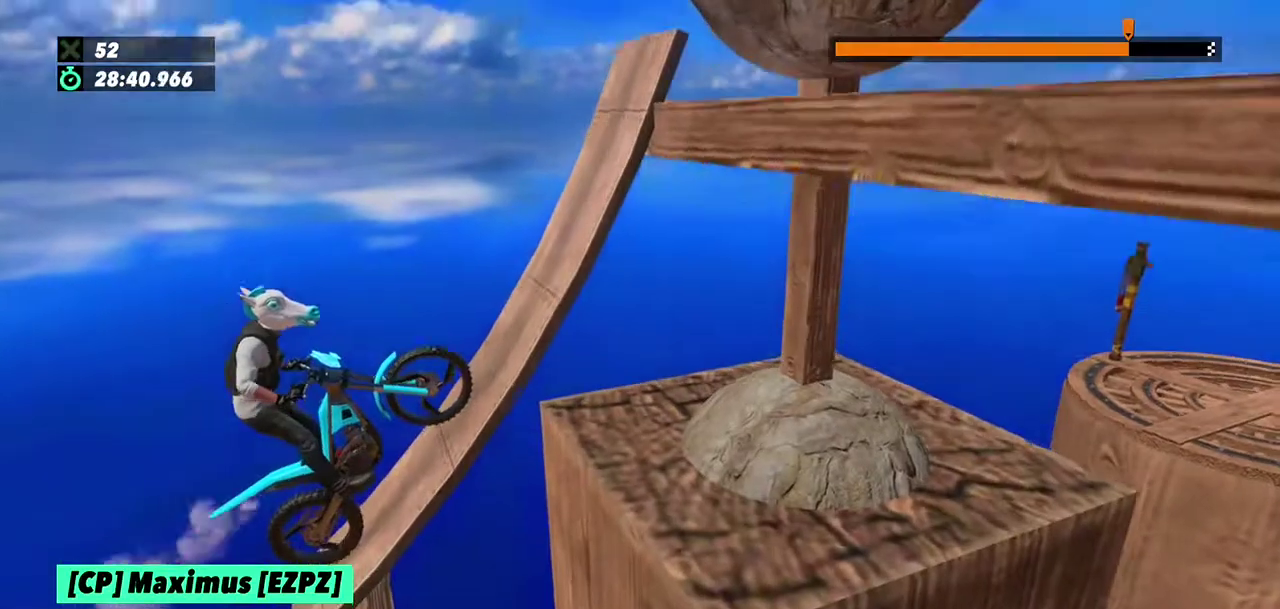
{"buttons": ["R2"], "left_stick": "center"}
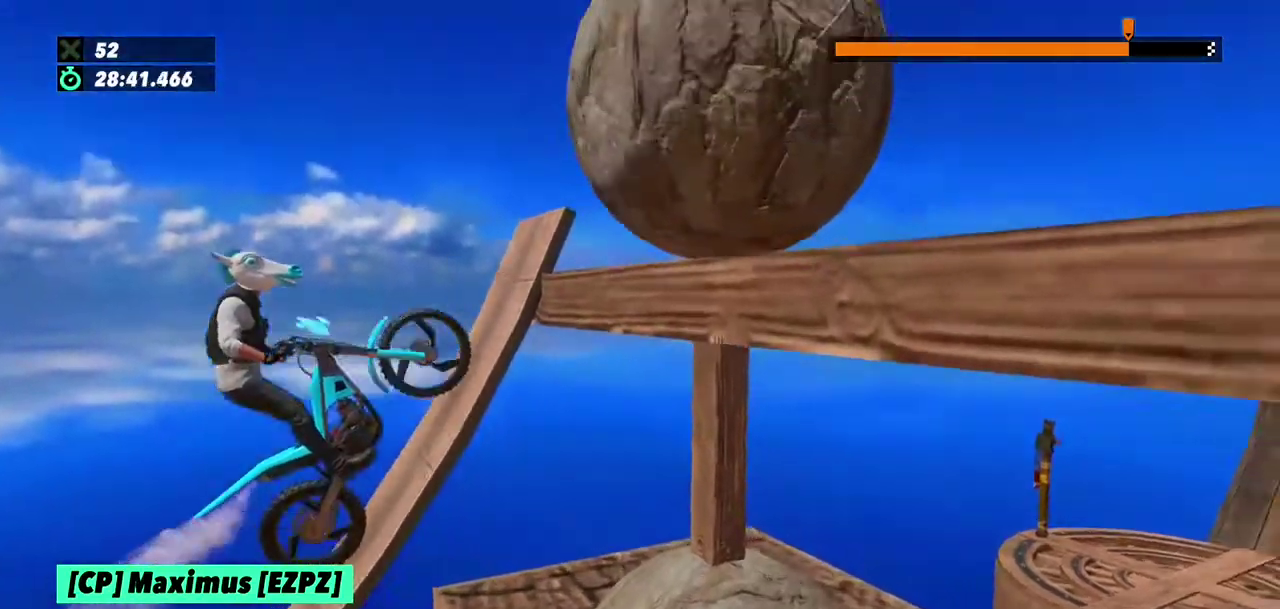
{"buttons": ["R2"], "left_stick": "right"}